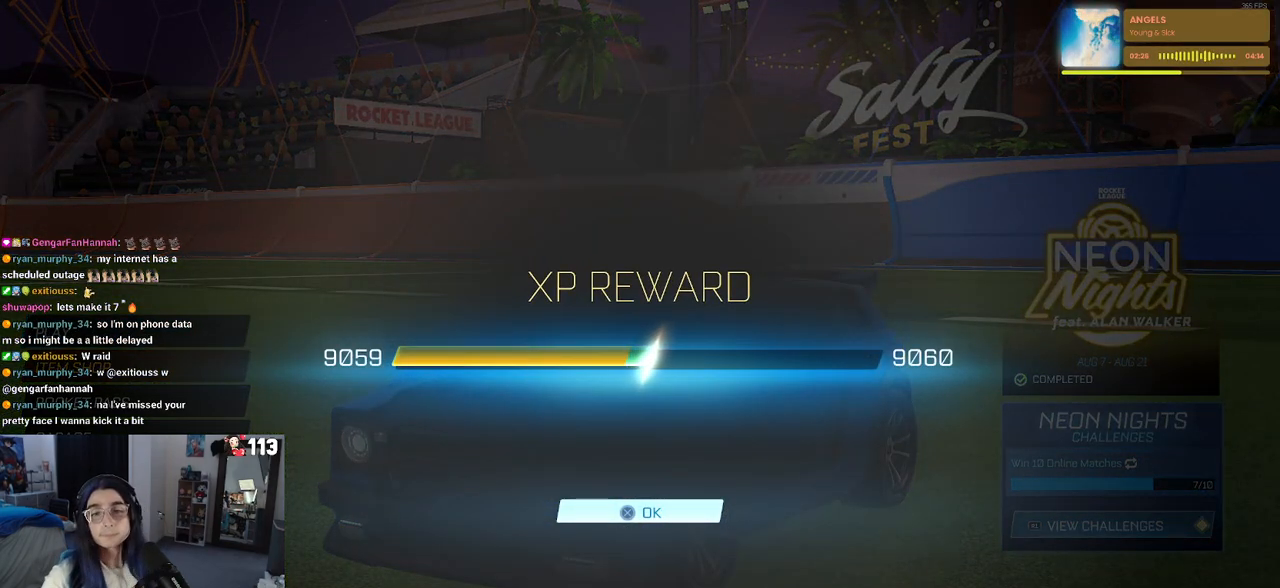
Gameplay with a controller (PlayStation layout); each line is a JSON object with the inputs held at the frame after it. "events" lists button and stick changes between this image and that frame as [ms after this image, input, new state], when the widget could be followed in between.
{"buttons": ["CROSS"], "left_stick": "center", "right_stick": "center", "events": [[483, "CROSS", "down"]]}
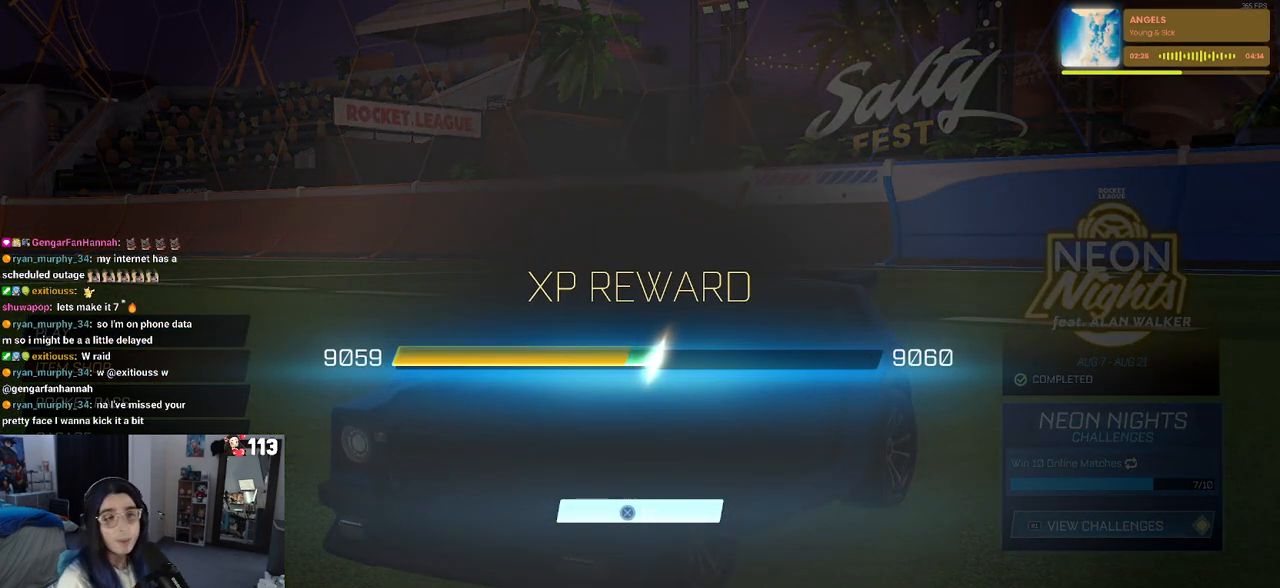
{"buttons": ["CROSS"], "left_stick": "center", "right_stick": "center", "events": [[100, "CROSS", "up"], [467, "CROSS", "down"]]}
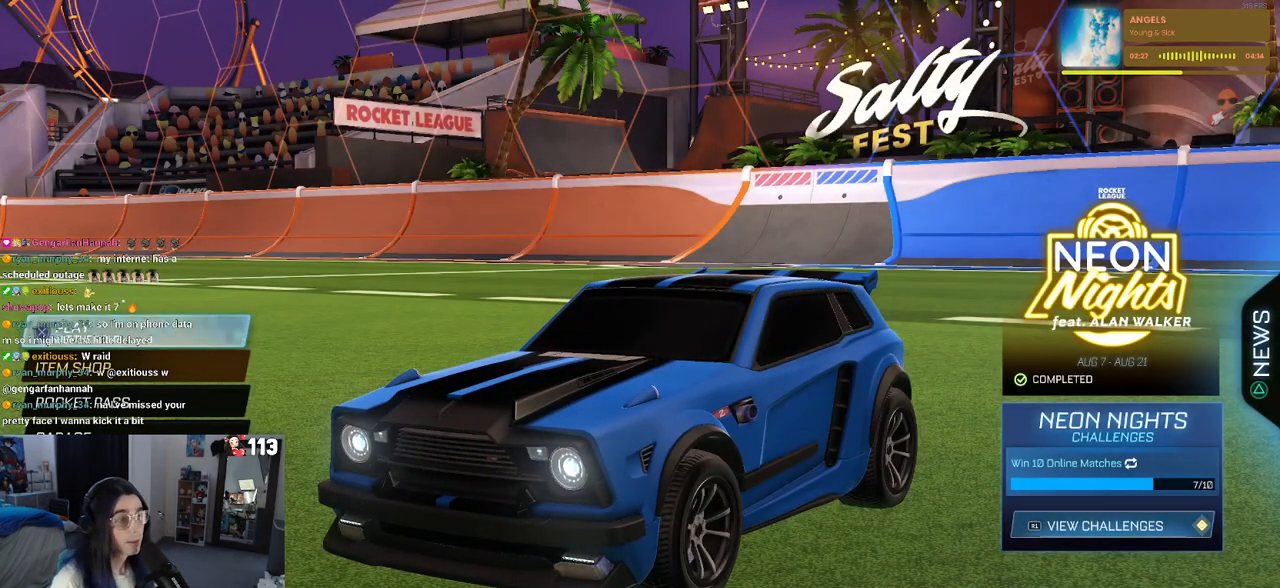
{"buttons": [], "left_stick": "center", "right_stick": "center", "events": [[50, "CROSS", "up"], [417, "CIRCLE", "down"], [483, "CIRCLE", "up"]]}
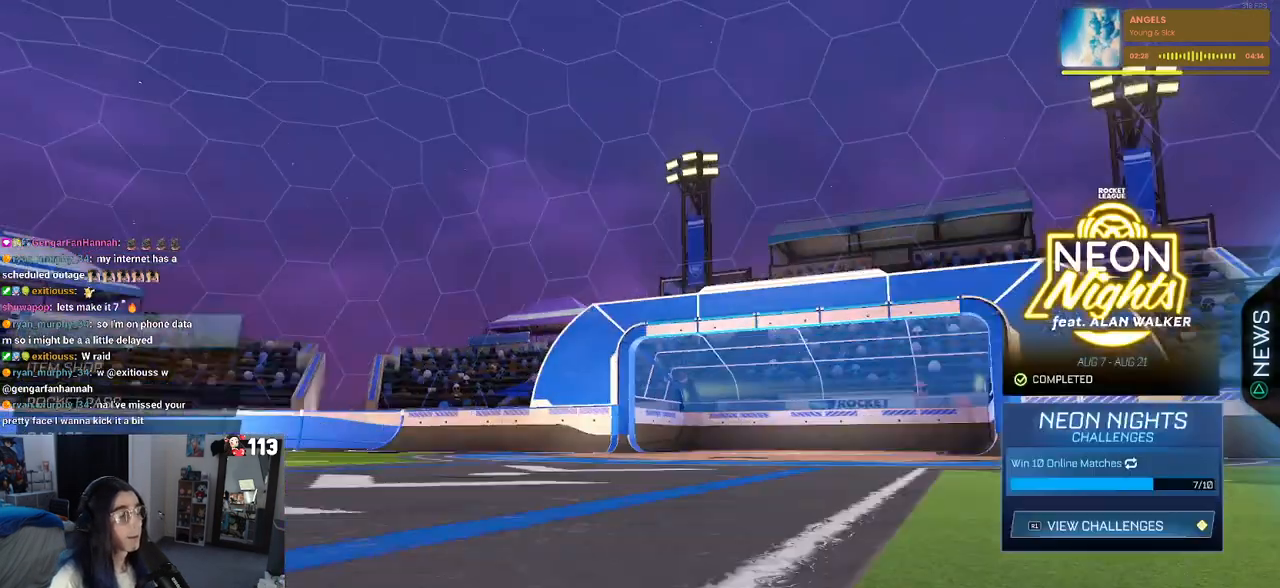
{"buttons": [], "left_stick": "center", "right_stick": "center", "events": [[283, "R1", "down"], [400, "R1", "up"]]}
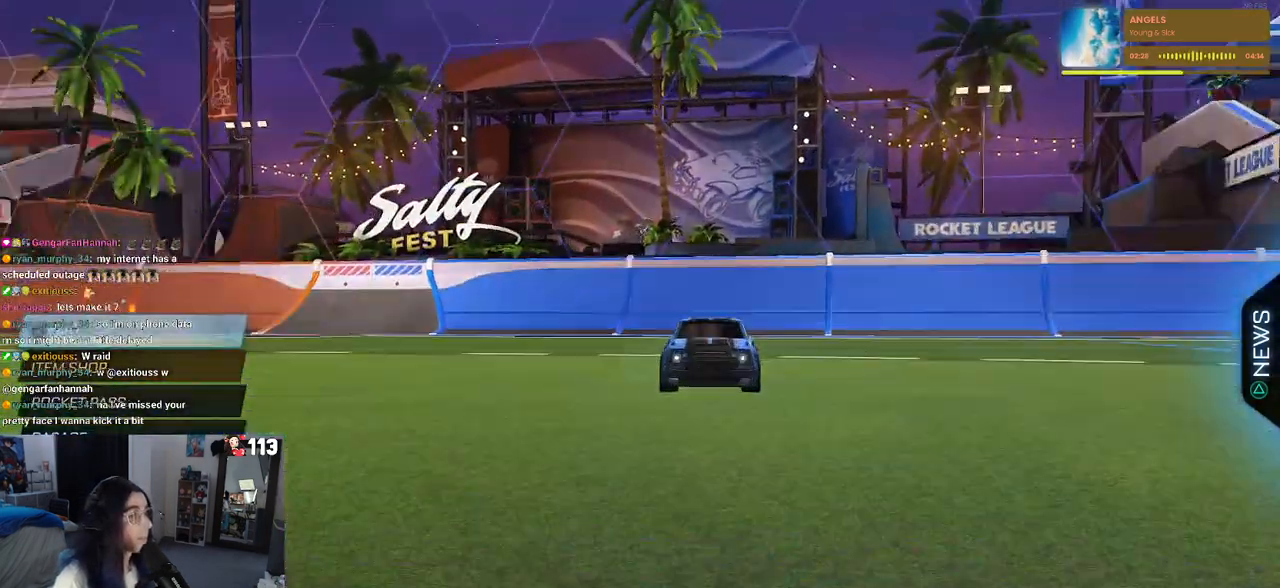
{"buttons": ["DPAD_RIGHT"], "left_stick": "center", "right_stick": "center", "events": [[467, "DPAD_RIGHT", "down"]]}
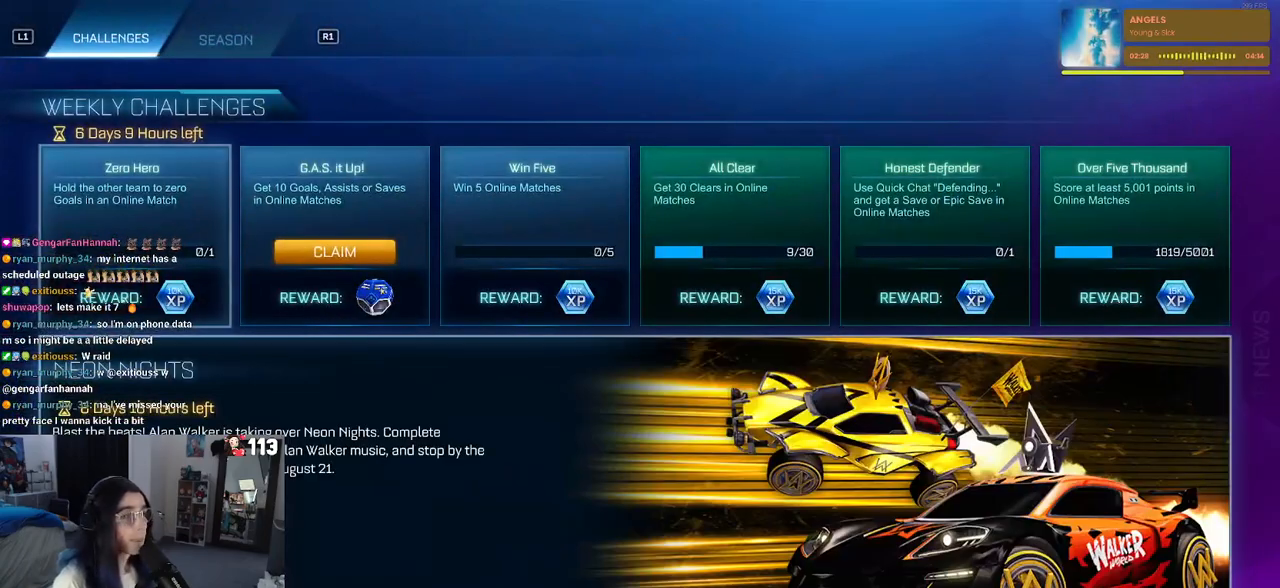
{"buttons": [], "left_stick": "center", "right_stick": "center", "events": [[83, "DPAD_RIGHT", "up"], [217, "DPAD_RIGHT", "down"], [300, "CROSS", "down"], [333, "DPAD_RIGHT", "up"], [367, "CROSS", "up"]]}
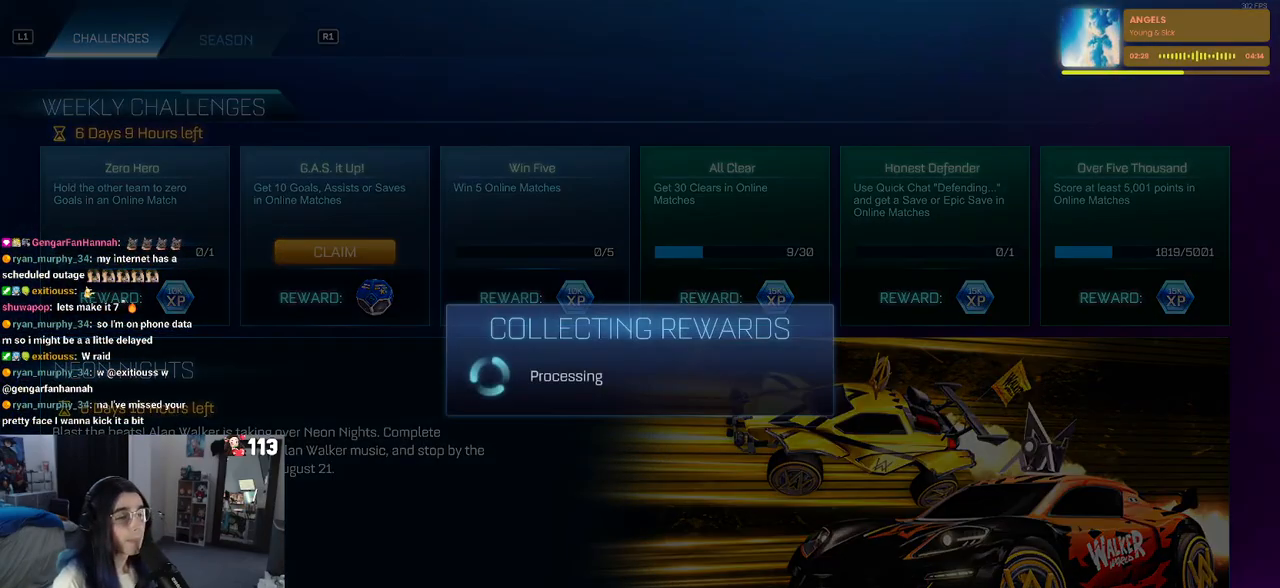
{"buttons": [], "left_stick": "center", "right_stick": "center", "events": []}
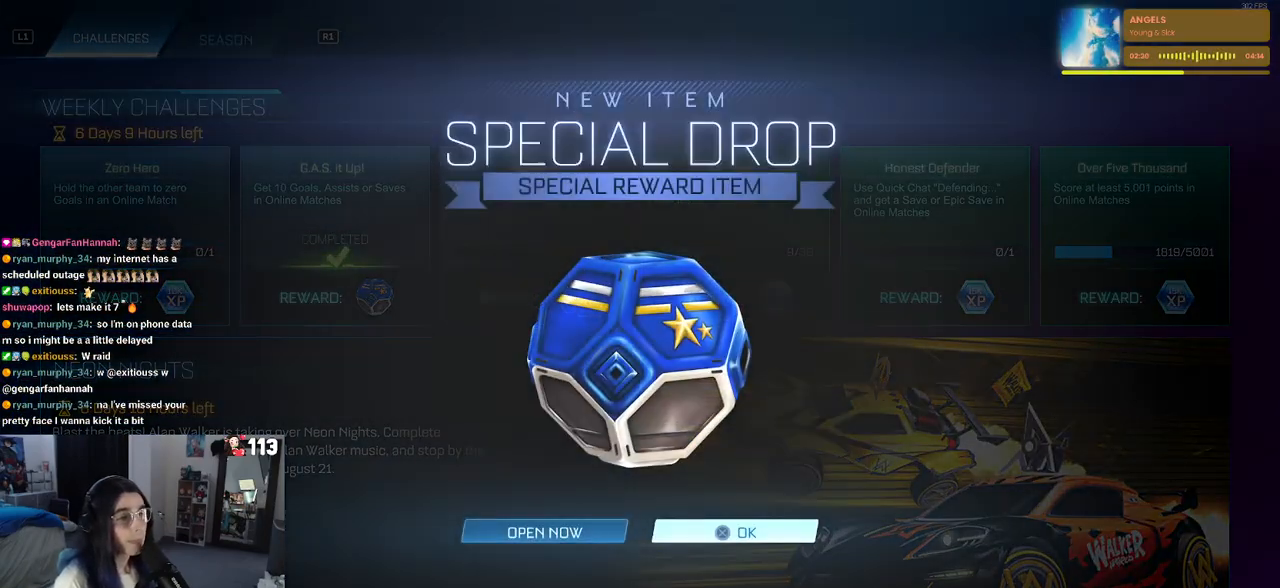
{"buttons": [], "left_stick": "center", "right_stick": "center", "events": [[83, "CROSS", "down"], [200, "CROSS", "up"]]}
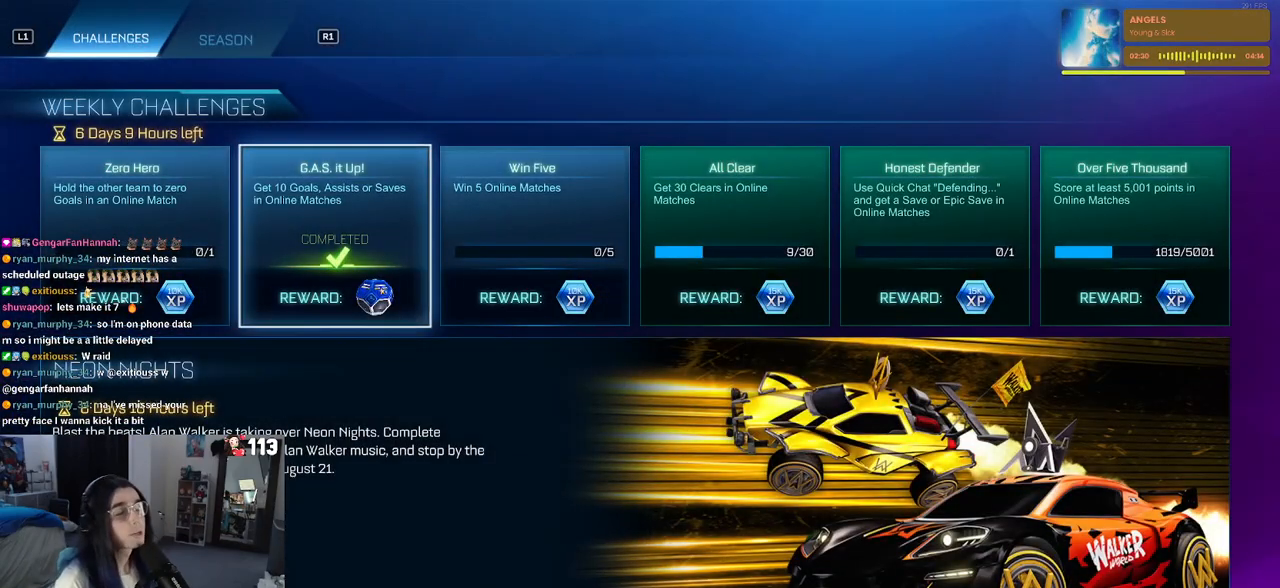
{"buttons": [], "left_stick": "center", "right_stick": "center", "events": [[350, "CIRCLE", "down"], [450, "CIRCLE", "up"]]}
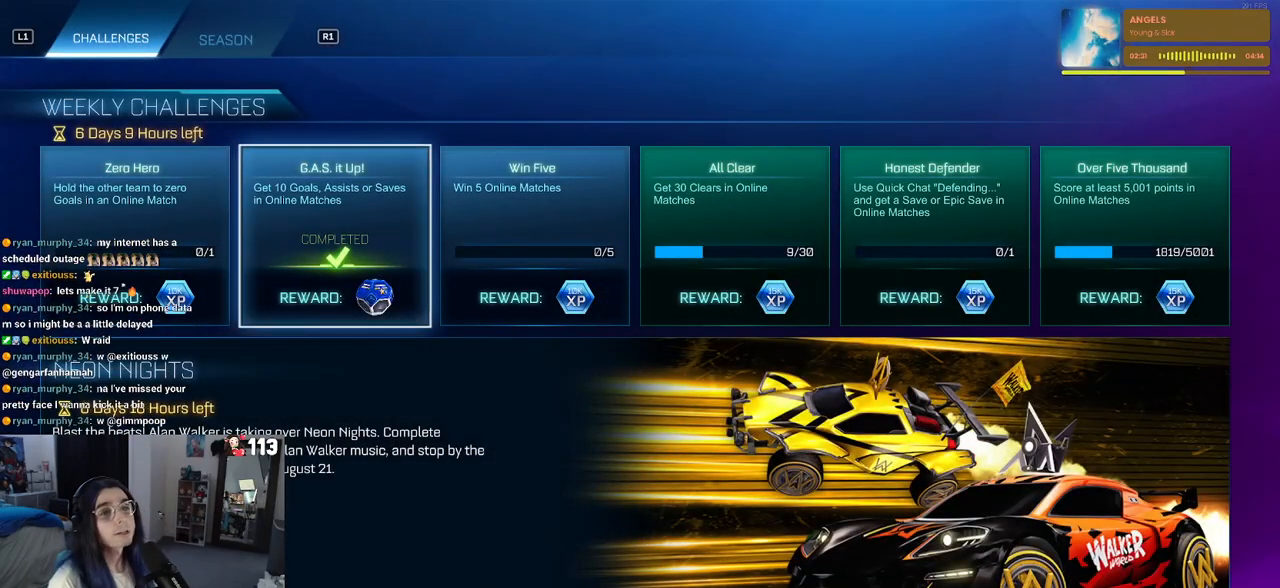
{"buttons": [], "left_stick": "center", "right_stick": "center", "events": [[367, "CIRCLE", "down"], [433, "CIRCLE", "up"]]}
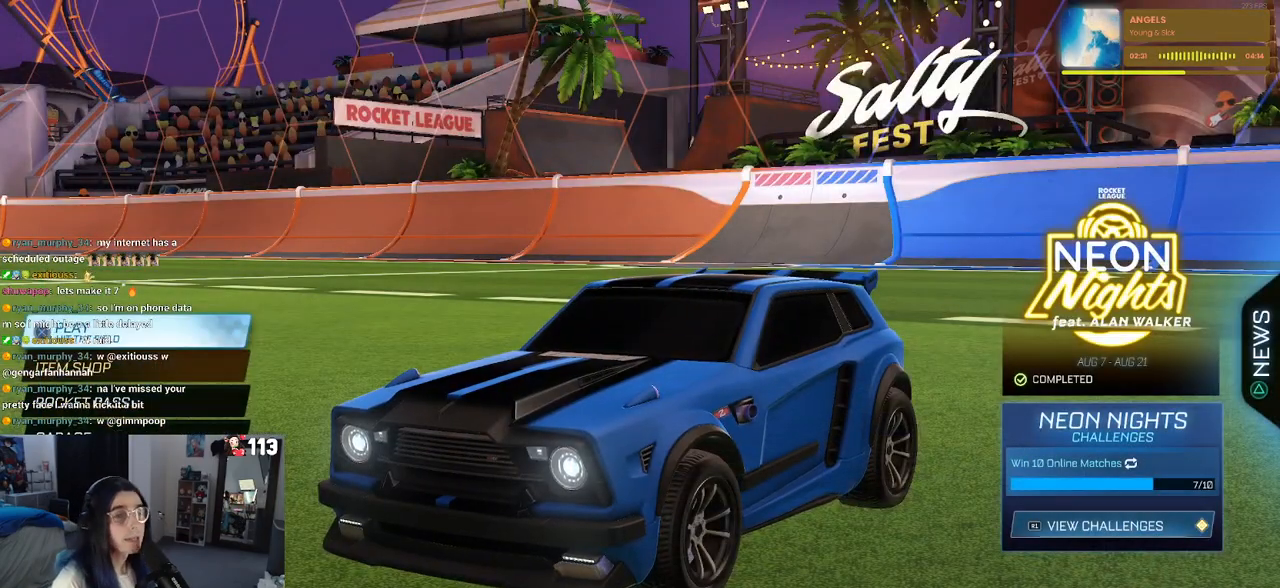
{"buttons": [], "left_stick": "center", "right_stick": "center", "events": [[100, "DPAD_DOWN", "down"], [200, "DPAD_DOWN", "up"], [250, "DPAD_DOWN", "down"], [350, "DPAD_DOWN", "up"], [433, "DPAD_DOWN", "down"], [500, "DPAD_DOWN", "up"]]}
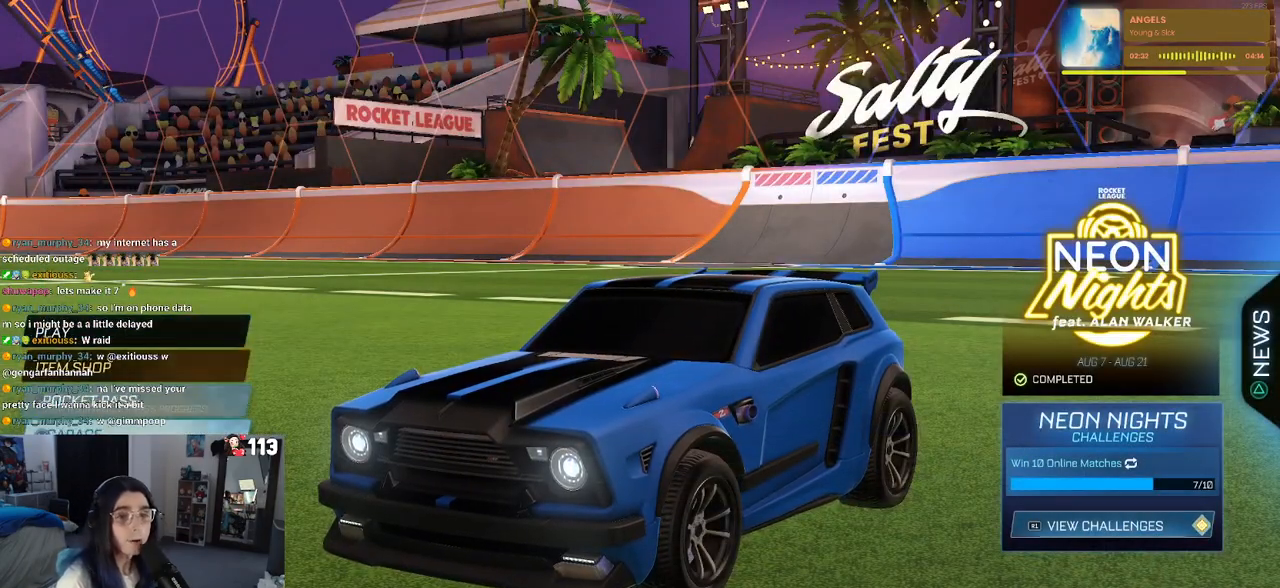
{"buttons": [], "left_stick": "center", "right_stick": "center", "events": [[233, "CROSS", "down"], [300, "CROSS", "up"]]}
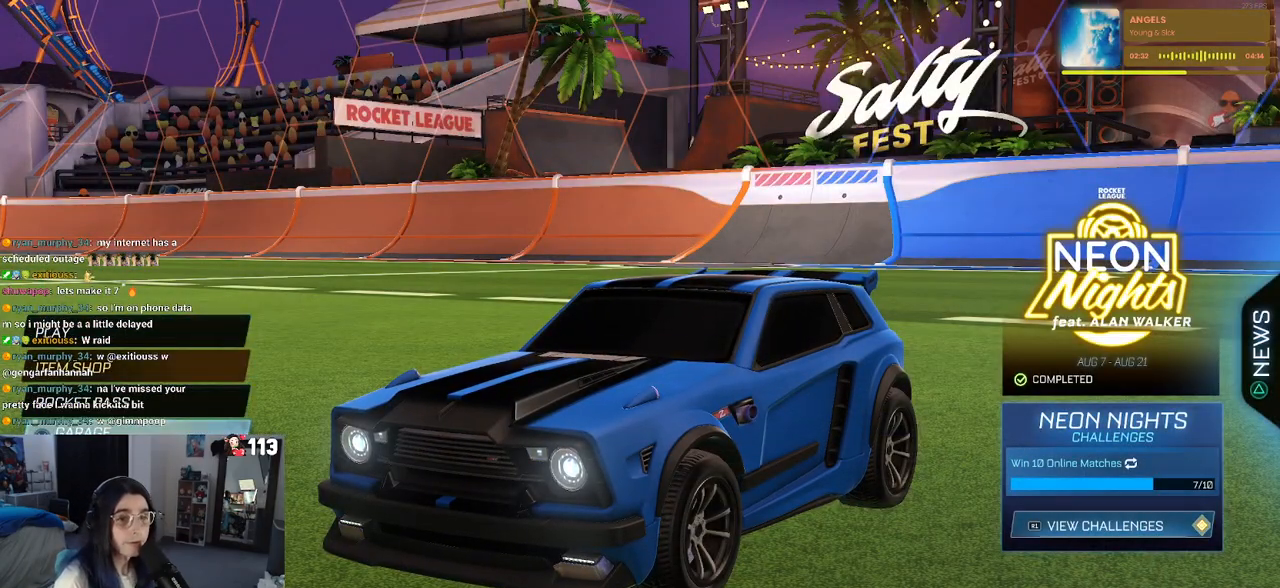
{"buttons": ["DPAD_DOWN"], "left_stick": "center", "right_stick": "center", "events": [[100, "DPAD_DOWN", "down"], [183, "DPAD_DOWN", "up"], [300, "DPAD_DOWN", "down"], [367, "DPAD_DOWN", "up"], [483, "DPAD_DOWN", "down"]]}
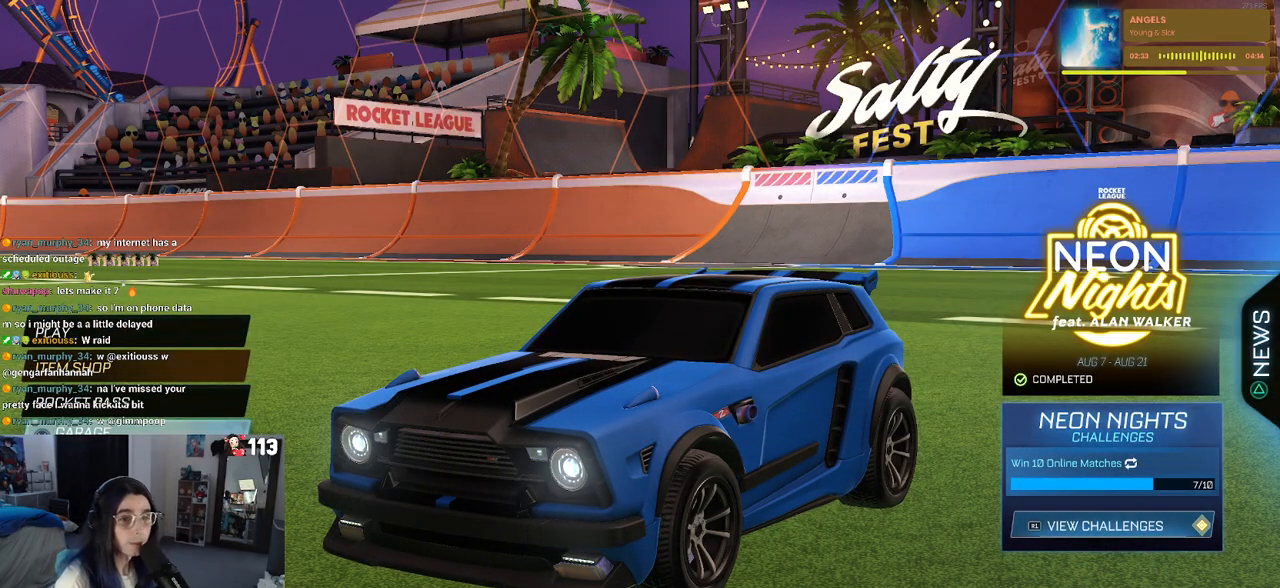
{"buttons": [], "left_stick": "center", "right_stick": "center", "events": [[50, "DPAD_DOWN", "up"], [167, "DPAD_DOWN", "down"], [250, "DPAD_DOWN", "up"], [350, "DPAD_DOWN", "down"], [467, "DPAD_DOWN", "up"]]}
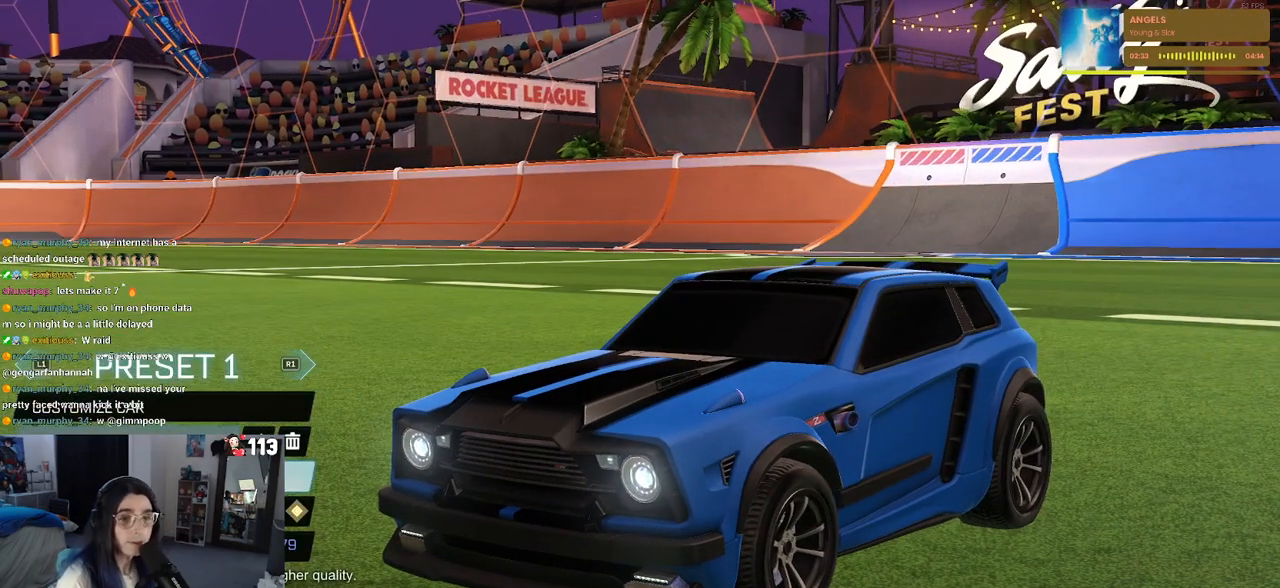
{"buttons": [], "left_stick": "center", "right_stick": "center", "events": [[33, "DPAD_DOWN", "down"], [150, "CROSS", "down"], [150, "DPAD_DOWN", "up"], [233, "CROSS", "up"]]}
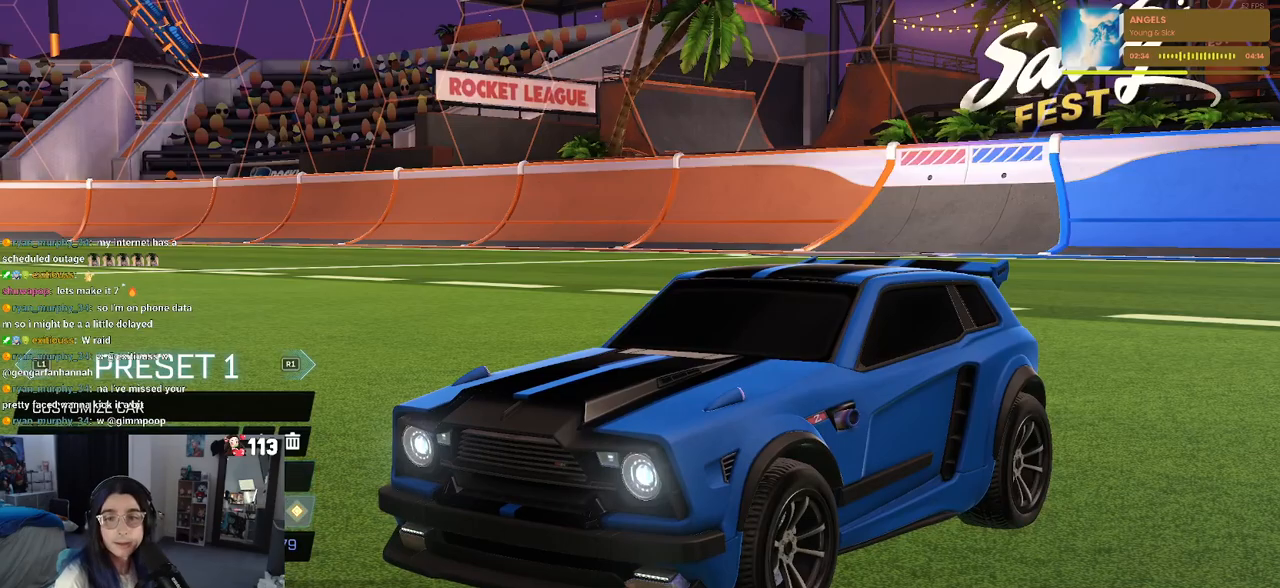
{"buttons": [], "left_stick": "center", "right_stick": "center", "events": []}
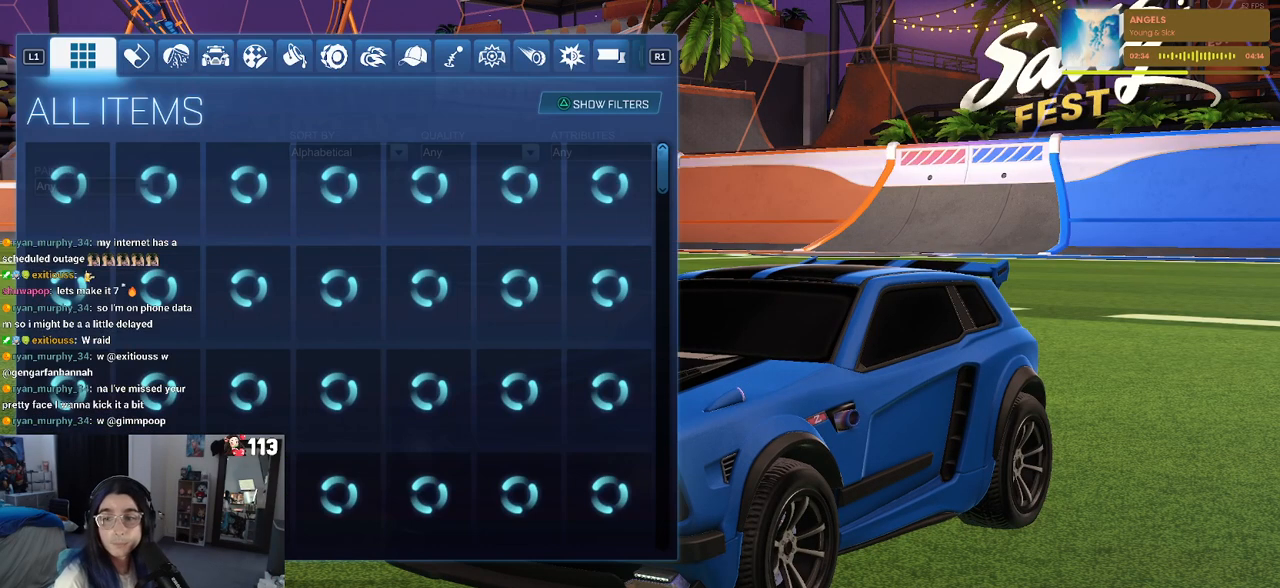
{"buttons": [], "left_stick": "center", "right_stick": "center", "events": [[350, "R1", "down"], [500, "R1", "up"]]}
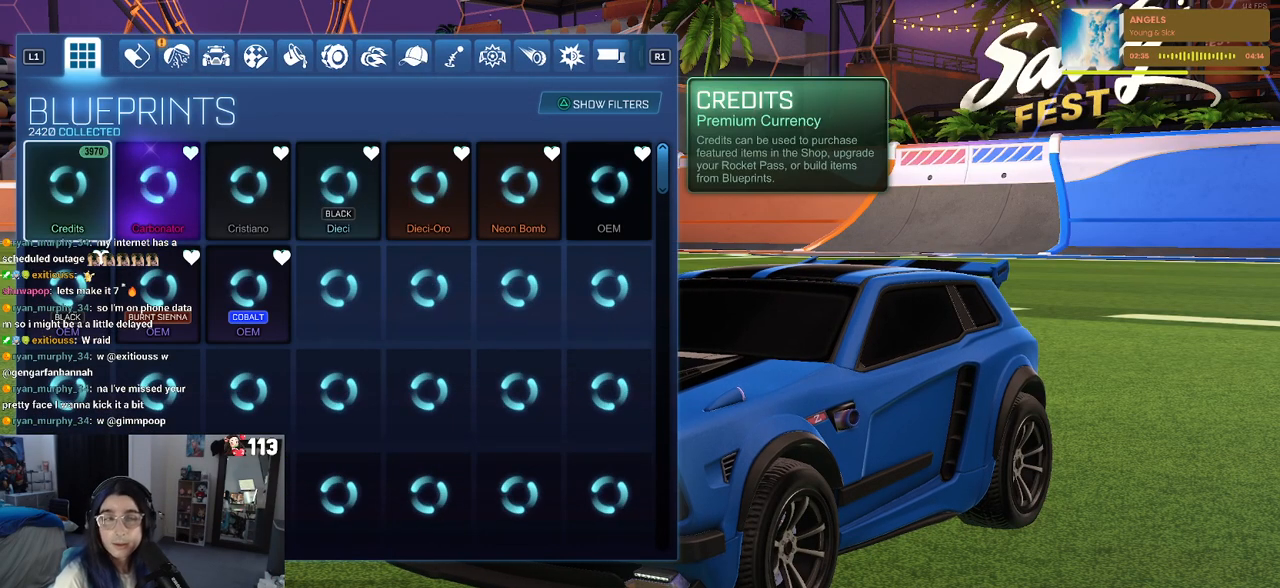
{"buttons": [], "left_stick": "center", "right_stick": "center", "events": [[333, "R1", "down"], [500, "R1", "up"]]}
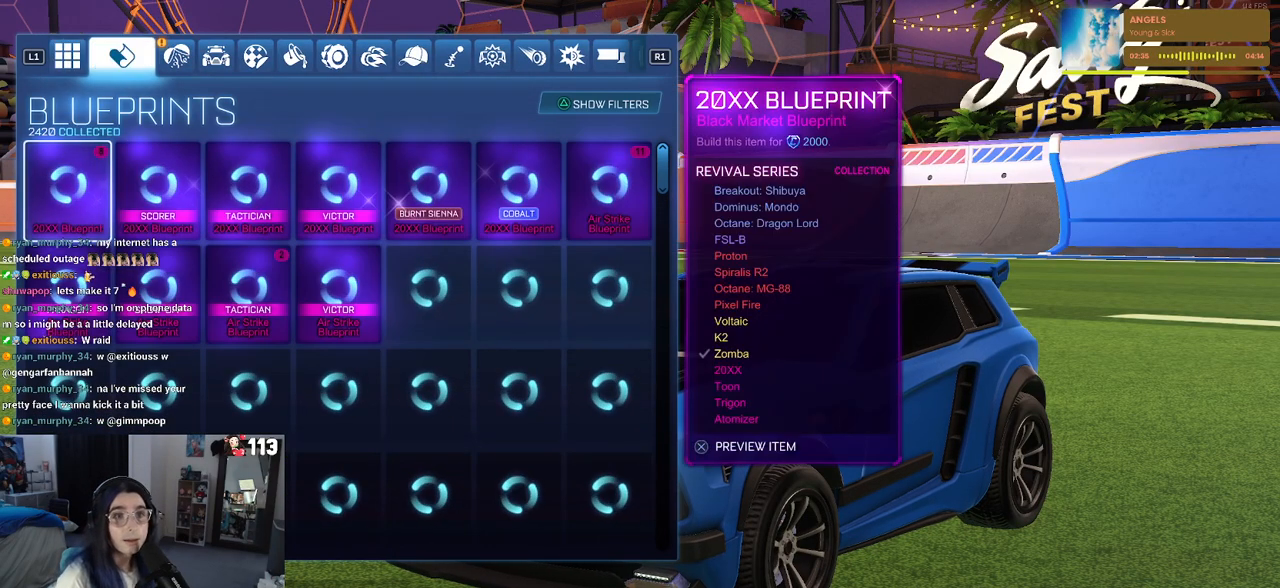
{"buttons": [], "left_stick": "center", "right_stick": "center", "events": []}
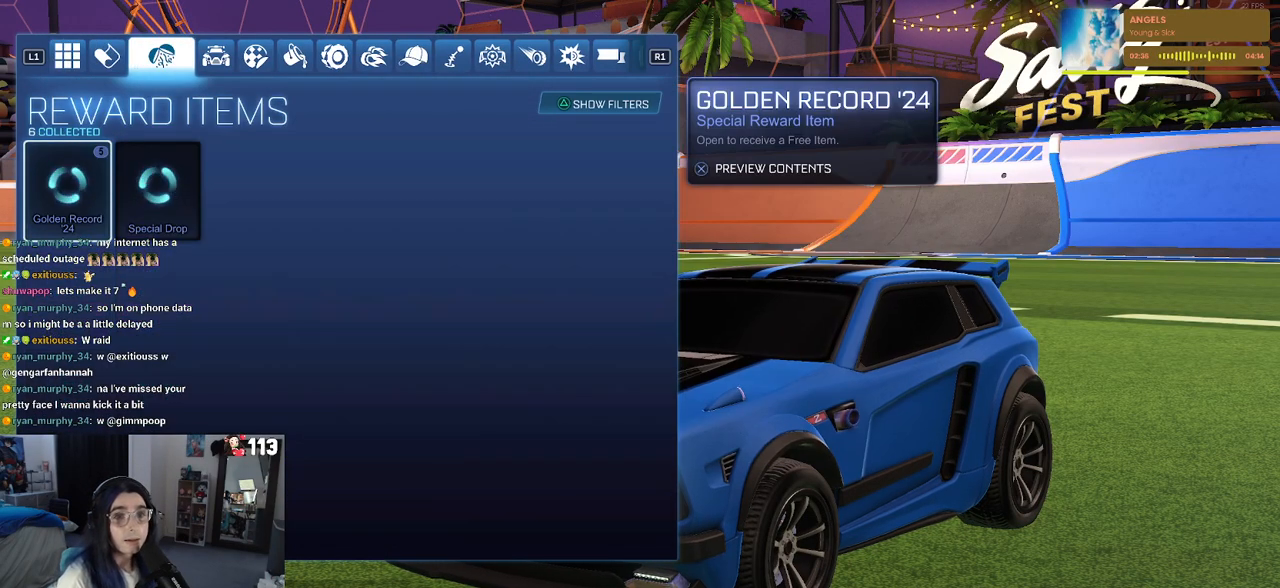
{"buttons": [], "left_stick": "center", "right_stick": "center", "events": [[167, "DPAD_RIGHT", "down"], [317, "DPAD_RIGHT", "up"], [400, "CROSS", "down"], [467, "CROSS", "up"]]}
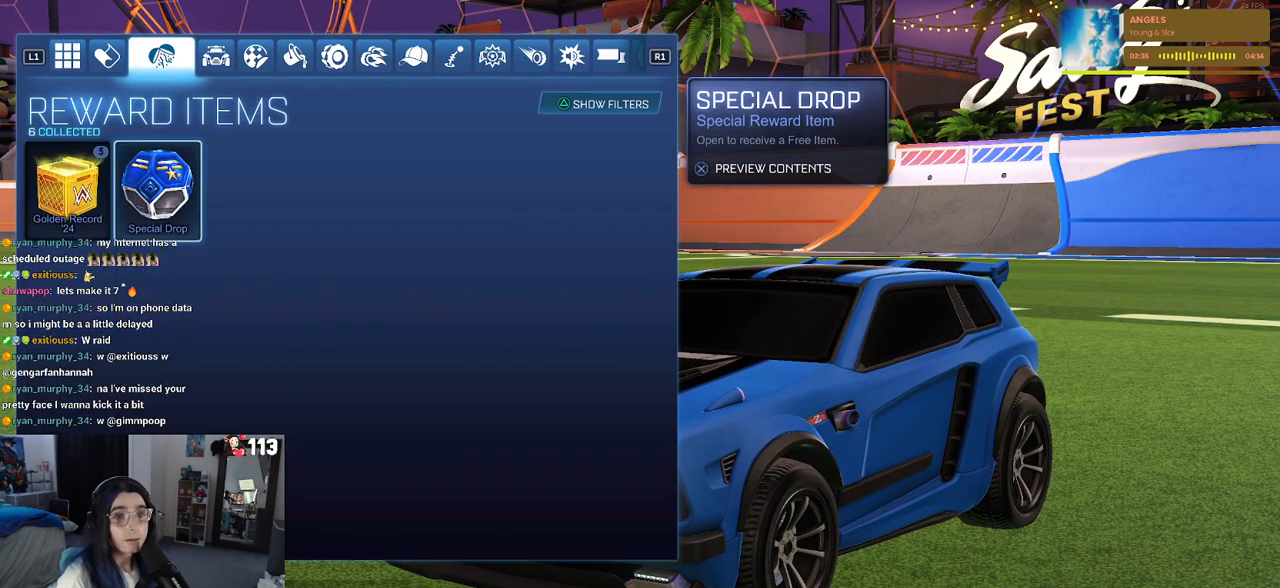
{"buttons": [], "left_stick": "center", "right_stick": "center", "events": [[333, "CROSS", "down"], [383, "CROSS", "up"]]}
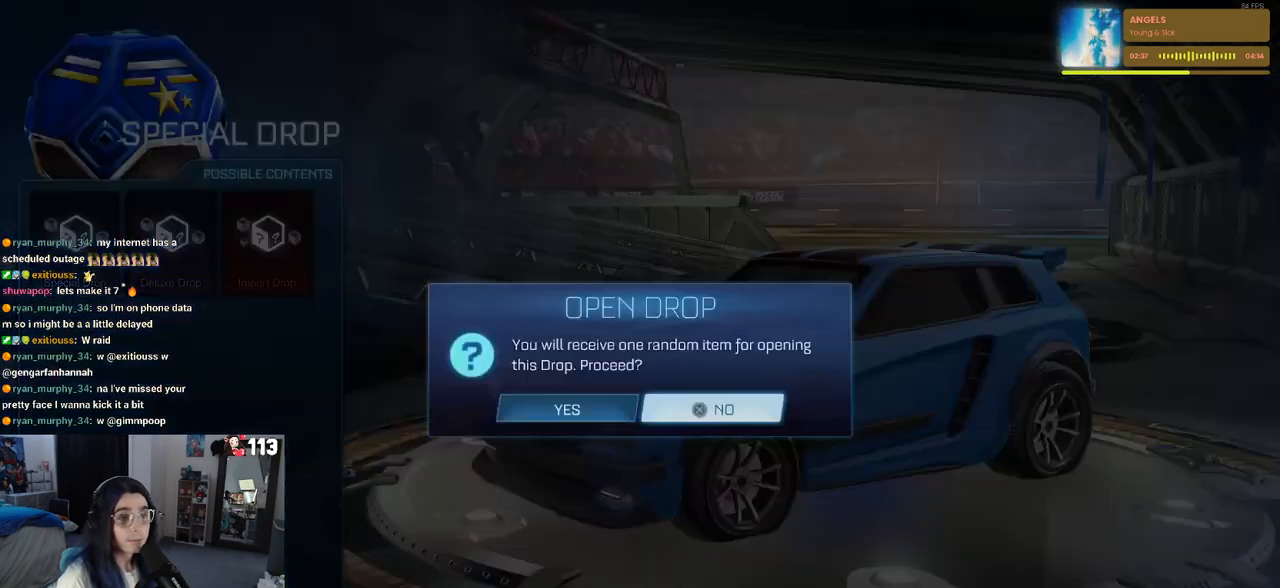
{"buttons": ["CROSS"], "left_stick": "center", "right_stick": "center", "events": [[400, "DPAD_LEFT", "down"], [450, "CROSS", "down"], [467, "DPAD_LEFT", "up"]]}
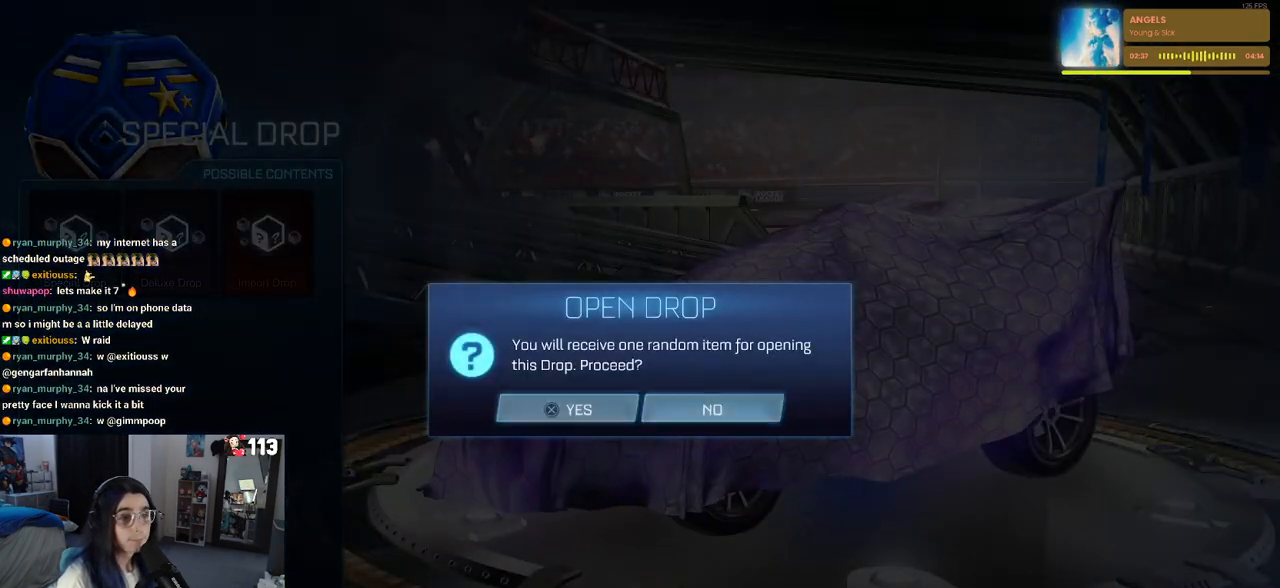
{"buttons": [], "left_stick": "center", "right_stick": "center", "events": [[50, "CROSS", "up"]]}